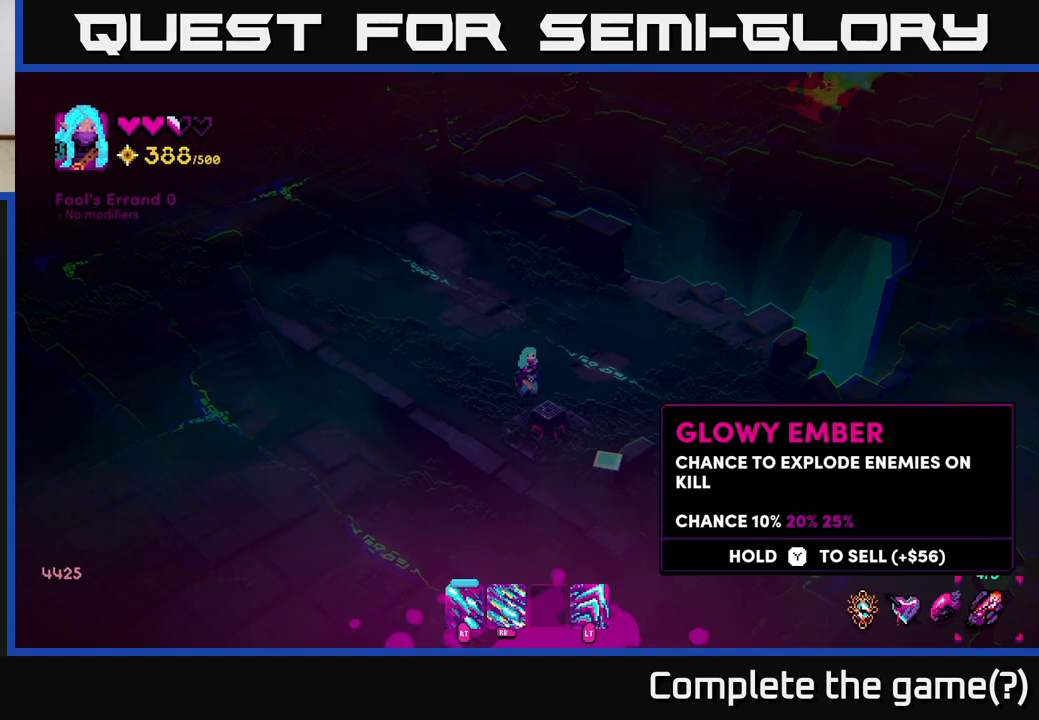
Gameplay with a controller (Xbox layout); each line is a JSON object with the inputs held at the frame after it. "events" lists button and stick changes between this image and that frame as [ms after this image, input, new state], when the widget could be followed in between.
{"buttons": [], "left_stick": "up", "right_stick": "center", "events": [[167, "B", "down"], [283, "B", "up"], [333, "left_stick", "up"]]}
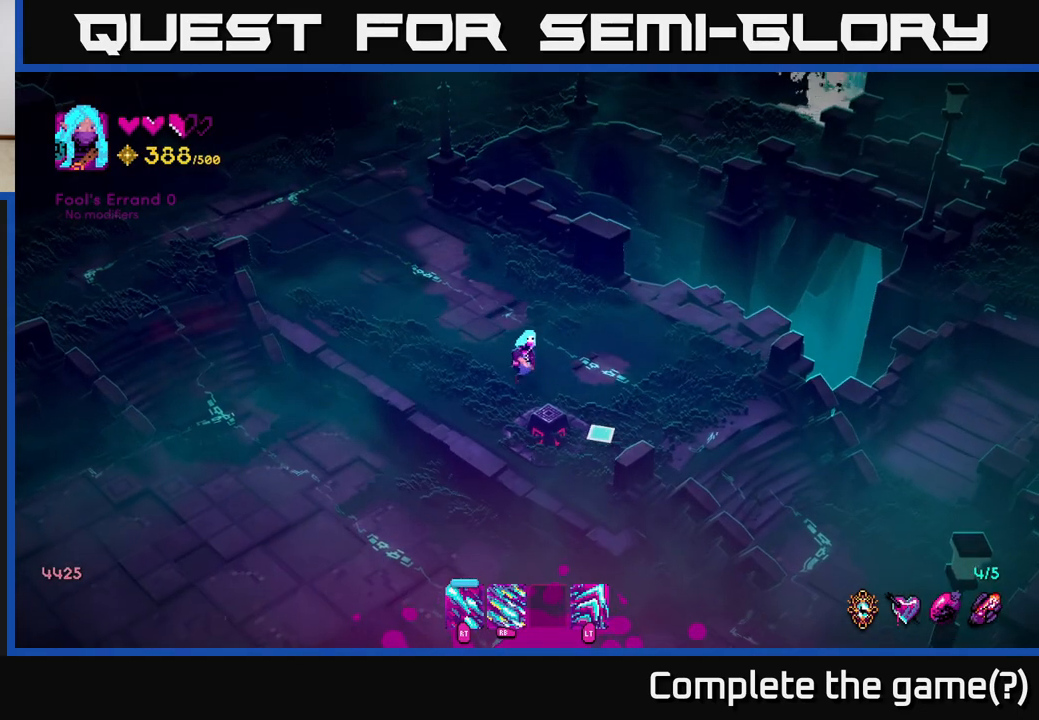
{"buttons": [], "left_stick": "down-right", "right_stick": "right", "events": [[50, "left_stick", "up-right"], [267, "left_stick", "right"], [267, "right_stick", "right"], [367, "left_stick", "down-right"]]}
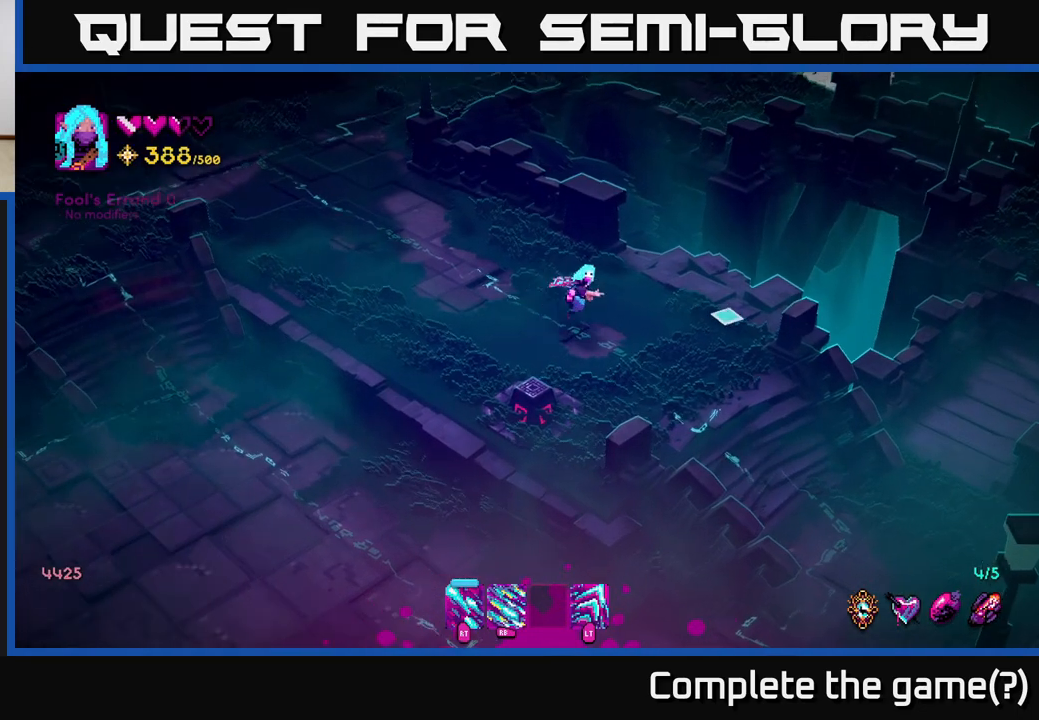
{"buttons": [], "left_stick": "down-right", "right_stick": "down-right", "events": [[333, "right_stick", "down-right"]]}
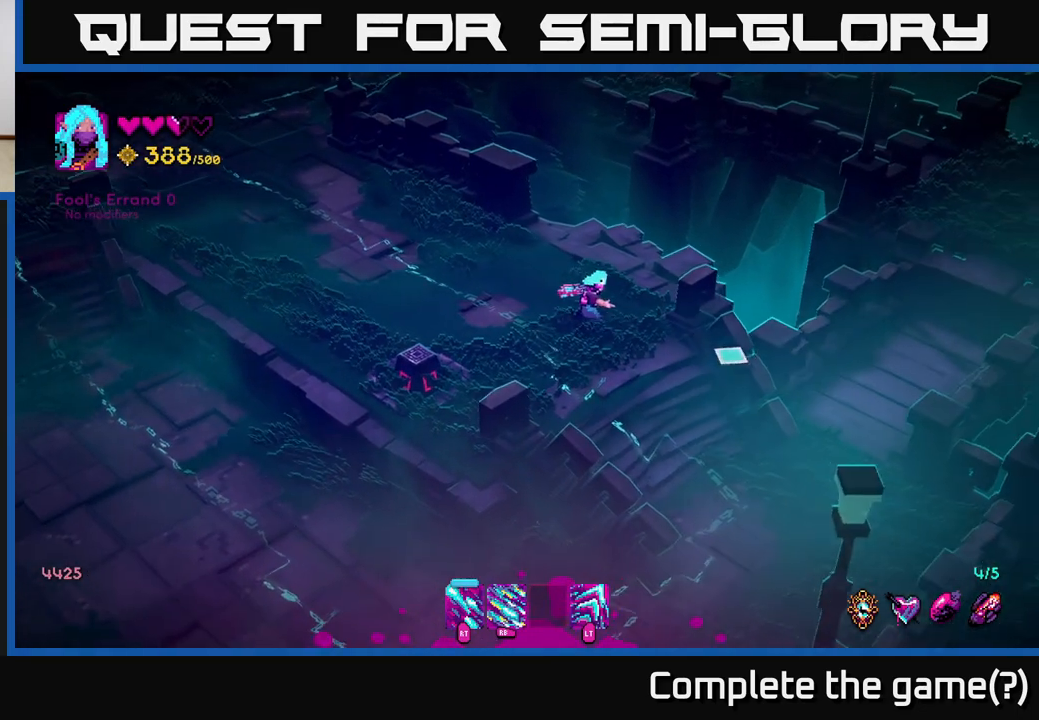
{"buttons": [], "left_stick": "right", "right_stick": "down-right", "events": [[467, "left_stick", "right"]]}
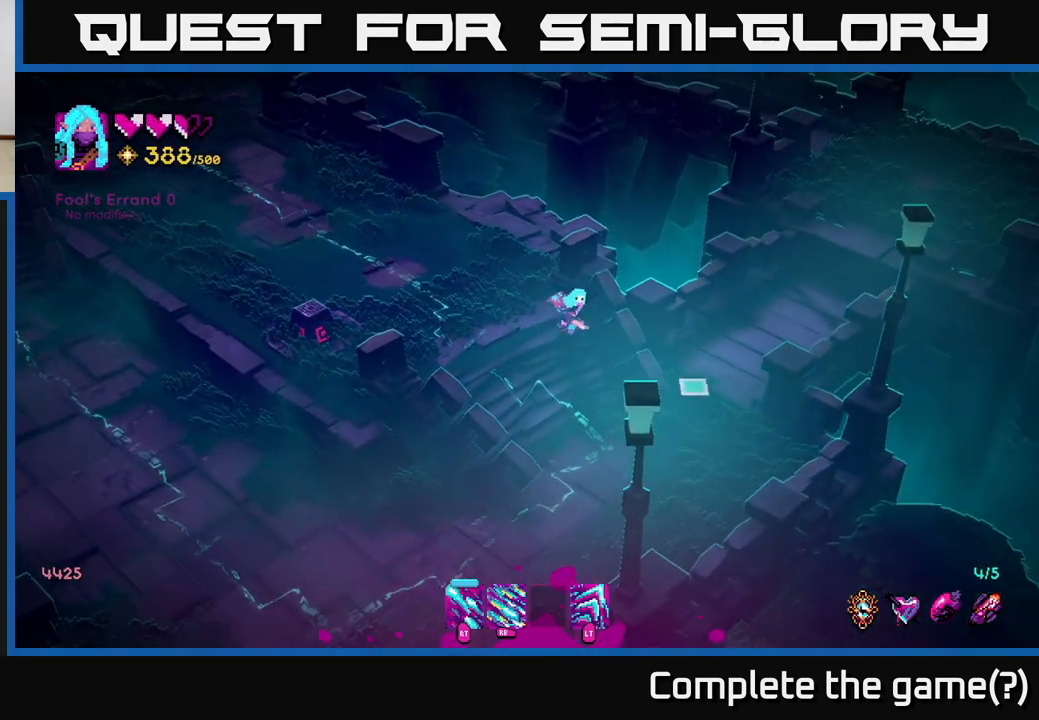
{"buttons": [], "left_stick": "down-right", "right_stick": "up-right", "events": [[17, "left_stick", "up-right"], [100, "right_stick", "right"], [267, "left_stick", "right"], [367, "left_stick", "down-right"], [367, "right_stick", "up-right"]]}
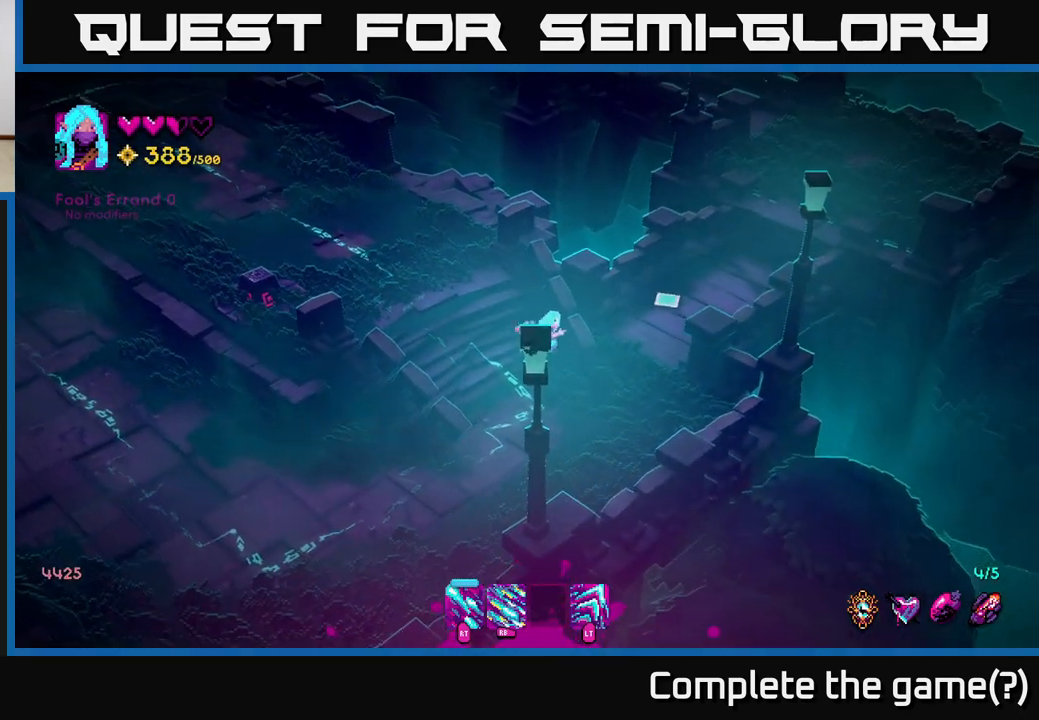
{"buttons": [], "left_stick": "up-right", "right_stick": "up-right", "events": [[167, "left_stick", "right"], [350, "left_stick", "up-right"]]}
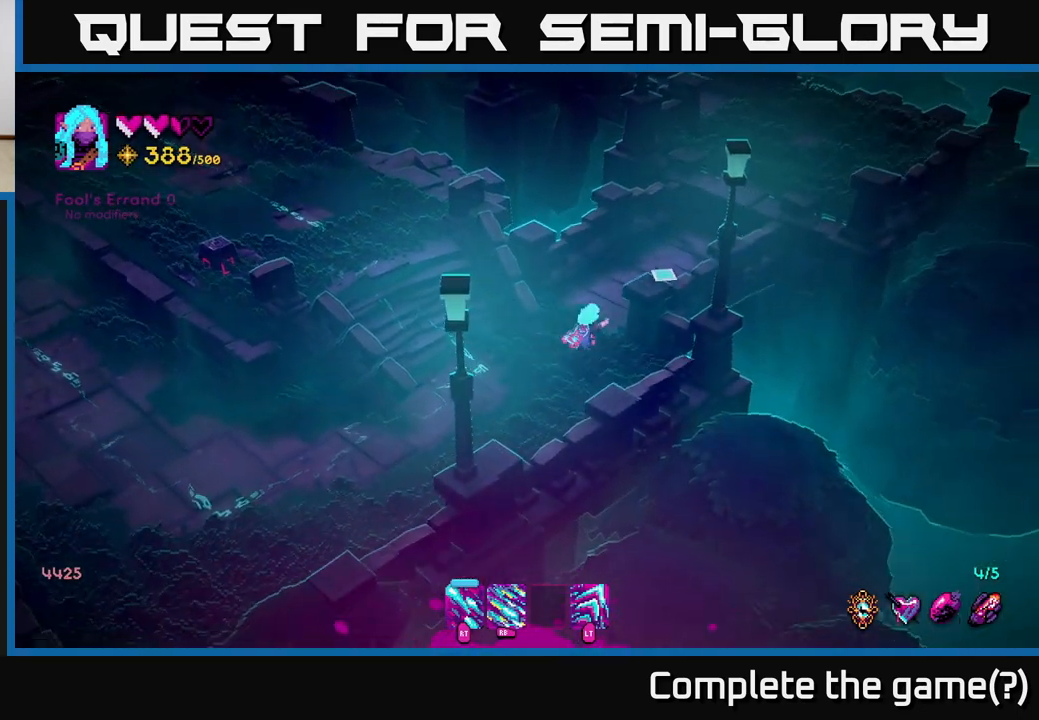
{"buttons": [], "left_stick": "up-right", "right_stick": "up-right", "events": []}
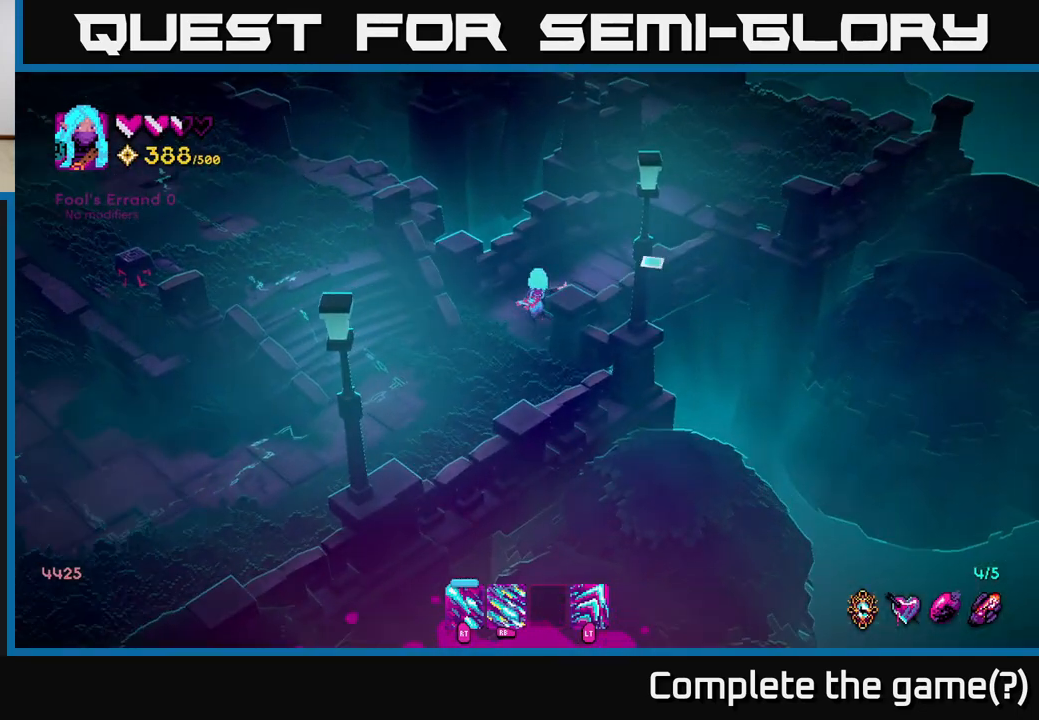
{"buttons": [], "left_stick": "up-right", "right_stick": "center", "events": [[83, "right_stick", "right"], [183, "right_stick", "center"]]}
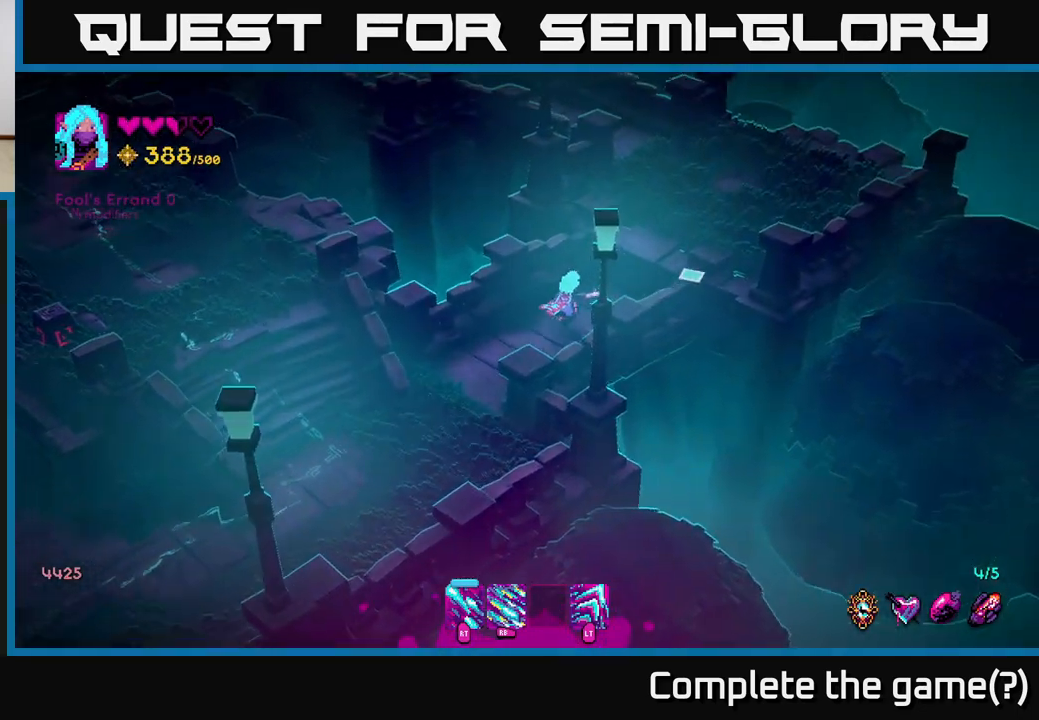
{"buttons": [], "left_stick": "up-right", "right_stick": "center", "events": [[150, "A", "down"], [333, "A", "up"]]}
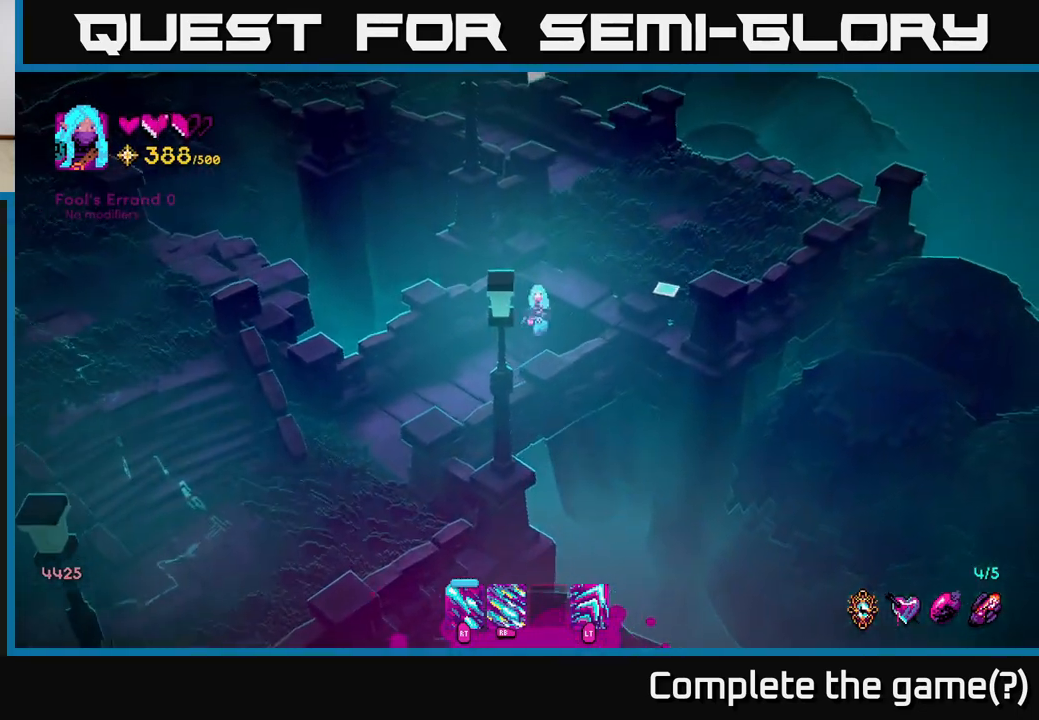
{"buttons": ["A"], "left_stick": "down", "right_stick": "center", "events": [[50, "A", "down"], [200, "A", "up"], [283, "A", "down"], [333, "left_stick", "down-right"], [383, "left_stick", "down"], [400, "A", "up"], [500, "A", "down"]]}
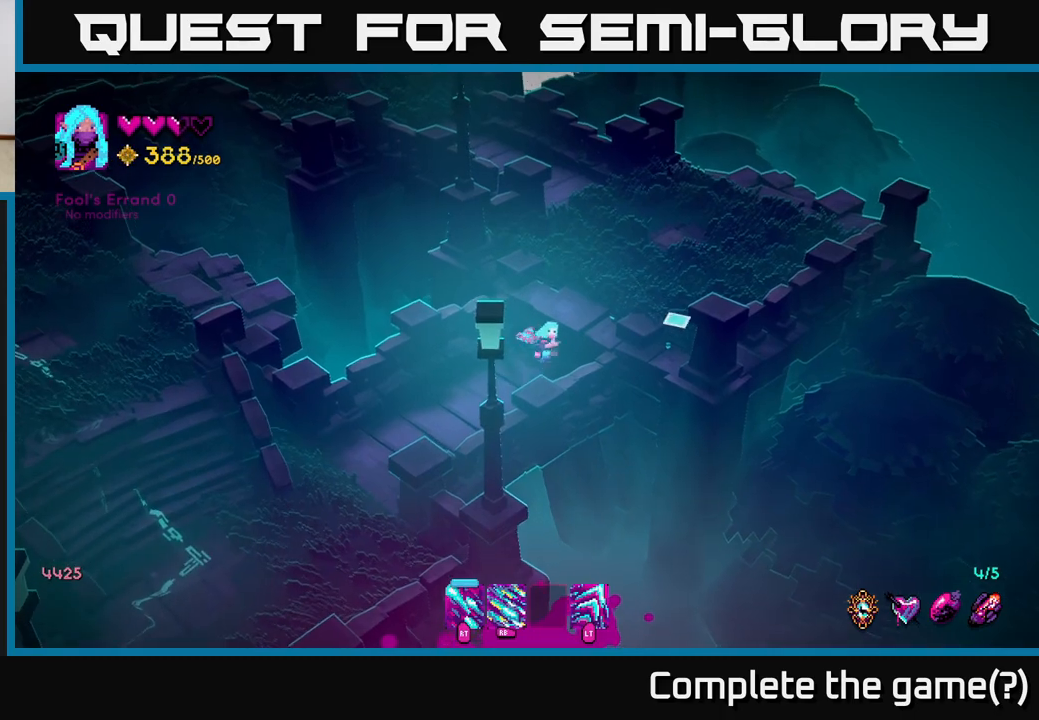
{"buttons": [], "left_stick": "up", "right_stick": "up-right", "events": [[50, "left_stick", "right"], [67, "A", "up"], [133, "left_stick", "up-right"], [250, "left_stick", "center"], [367, "right_stick", "up-right"], [500, "left_stick", "up"]]}
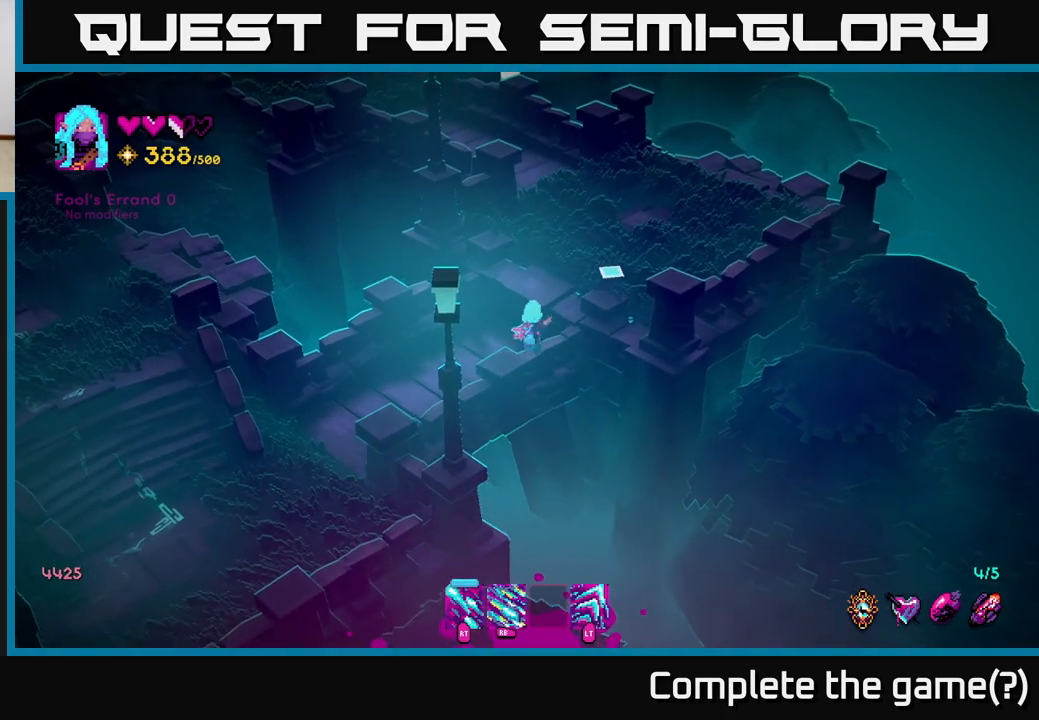
{"buttons": [], "left_stick": "down-left", "right_stick": "up-right", "events": [[200, "left_stick", "center"], [400, "left_stick", "down-left"]]}
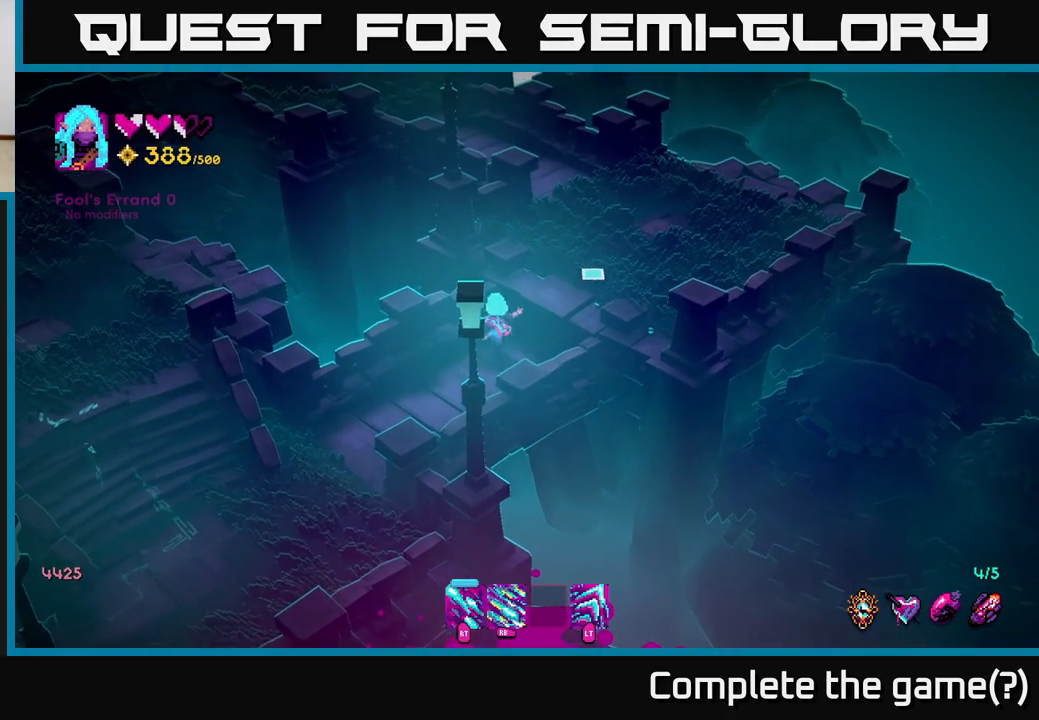
{"buttons": [], "left_stick": "down-left", "right_stick": "up-left", "events": [[100, "right_stick", "up-left"], [167, "right_stick", "left"], [350, "right_stick", "up-left"]]}
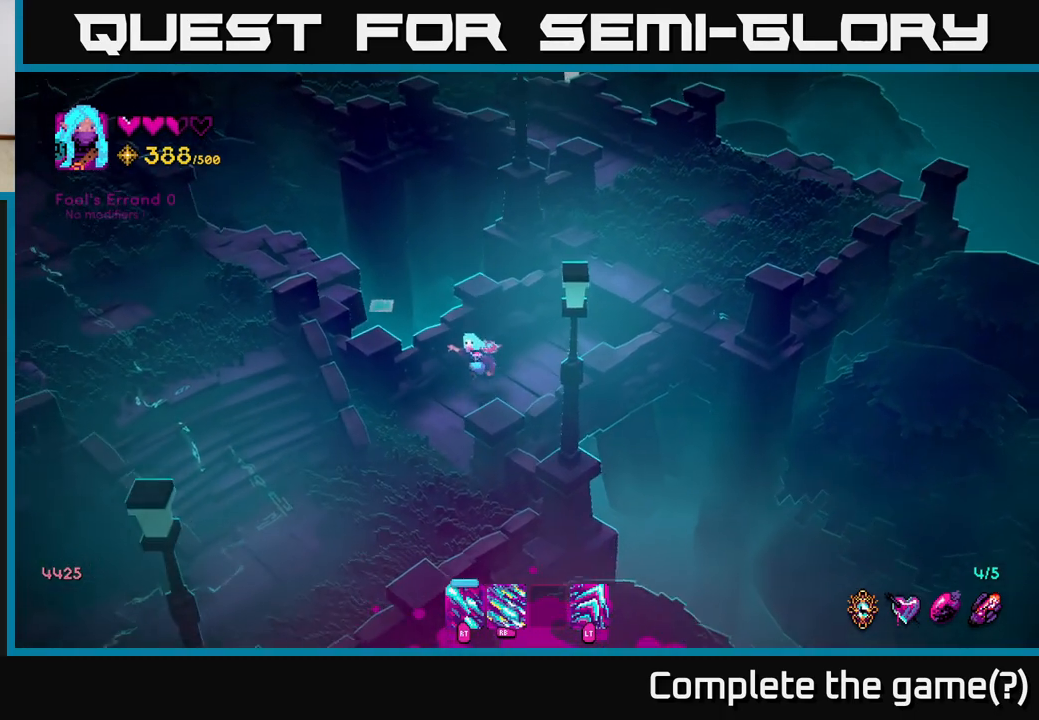
{"buttons": [], "left_stick": "down-left", "right_stick": "up-left", "events": []}
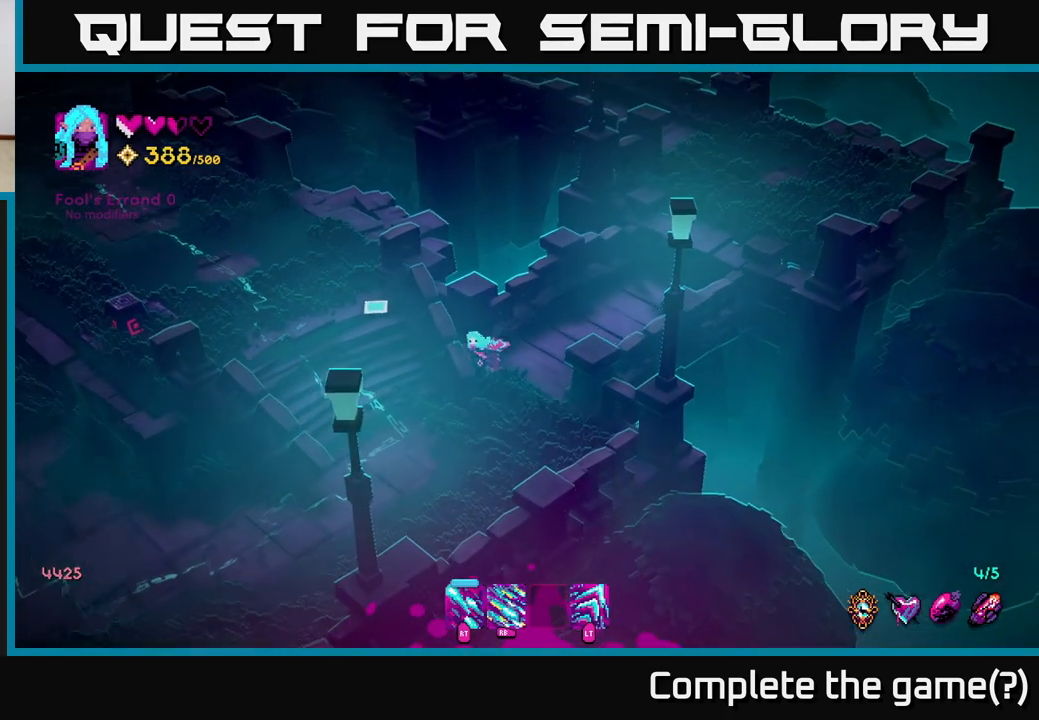
{"buttons": [], "left_stick": "left", "right_stick": "up-left", "events": [[167, "left_stick", "left"]]}
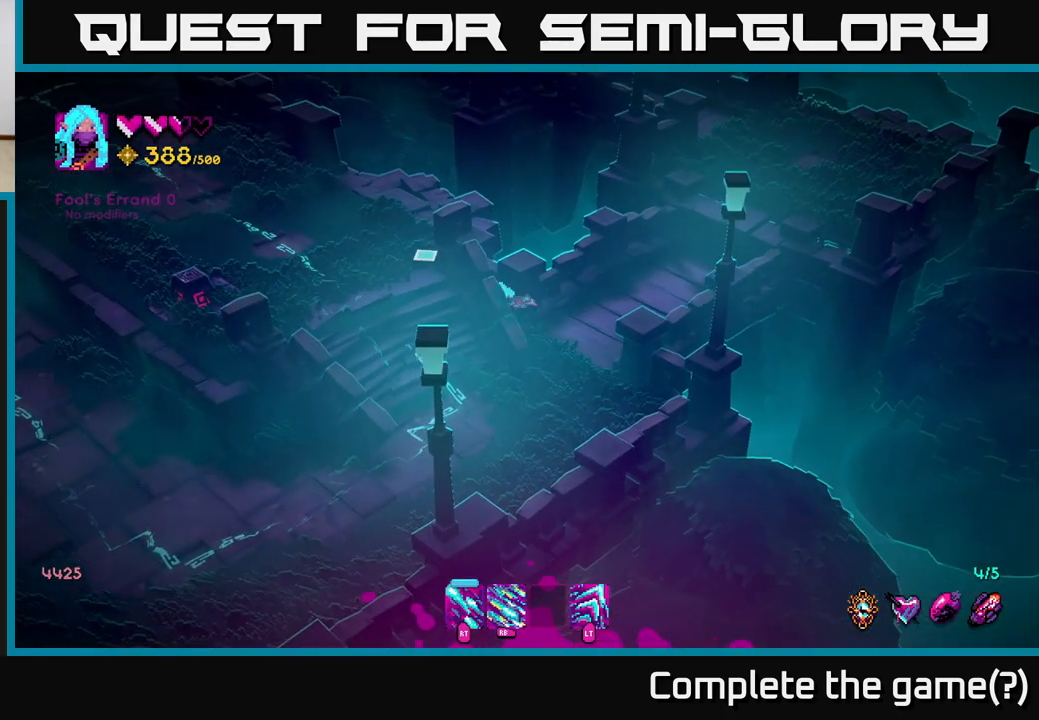
{"buttons": [], "left_stick": "down-right", "right_stick": "up-left", "events": [[183, "left_stick", "down"], [250, "left_stick", "down-right"]]}
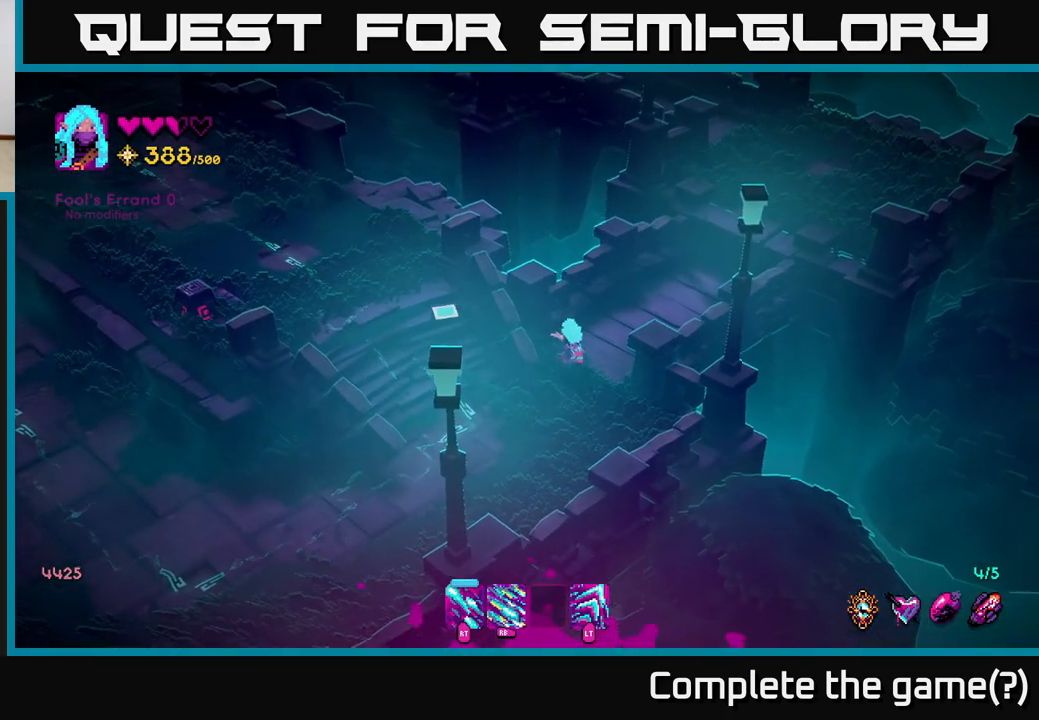
{"buttons": [], "left_stick": "up-left", "right_stick": "up-left", "events": [[67, "left_stick", "down-left"], [283, "left_stick", "left"], [417, "left_stick", "up-left"]]}
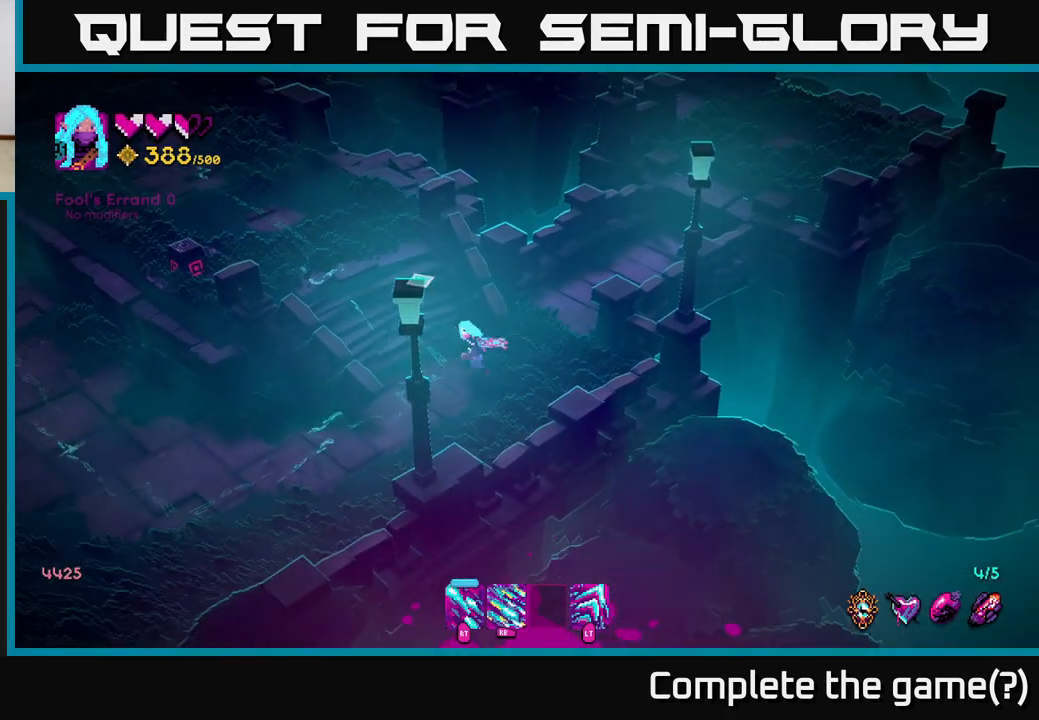
{"buttons": [], "left_stick": "up-left", "right_stick": "up-left", "events": [[33, "right_stick", "up"], [250, "right_stick", "up-left"]]}
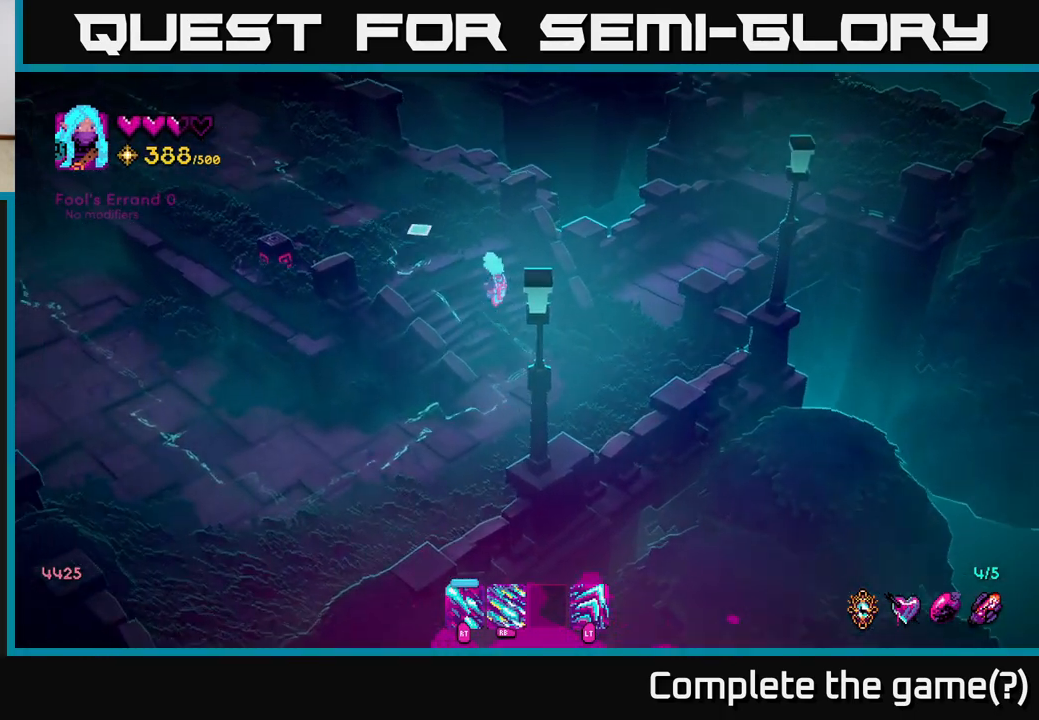
{"buttons": [], "left_stick": "left", "right_stick": "up-left", "events": [[483, "left_stick", "left"]]}
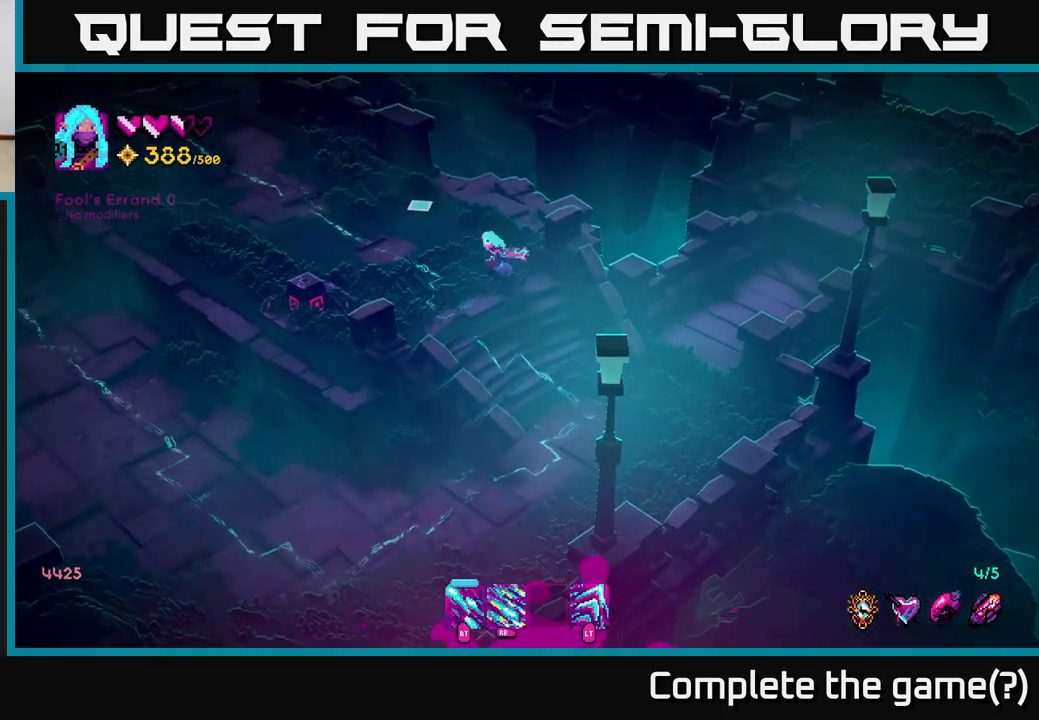
{"buttons": [], "left_stick": "up-left", "right_stick": "up-left", "events": [[183, "left_stick", "up-left"], [217, "L2", "down"], [350, "L2", "up"]]}
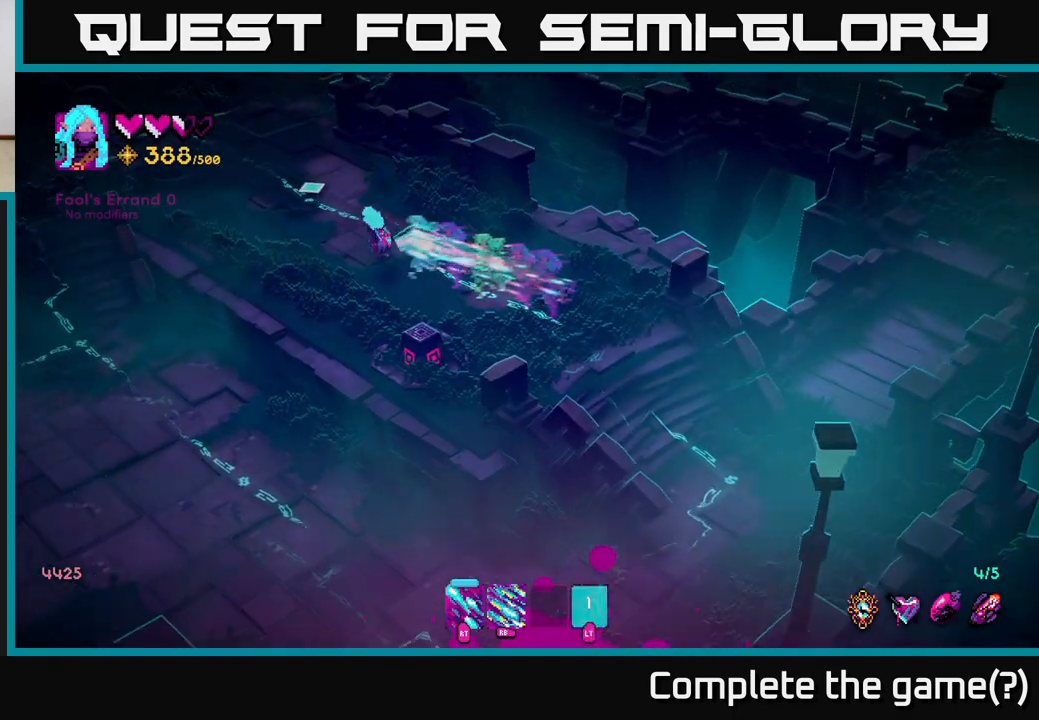
{"buttons": ["L2"], "left_stick": "up", "right_stick": "up-left", "events": [[383, "L2", "down"], [450, "left_stick", "up"]]}
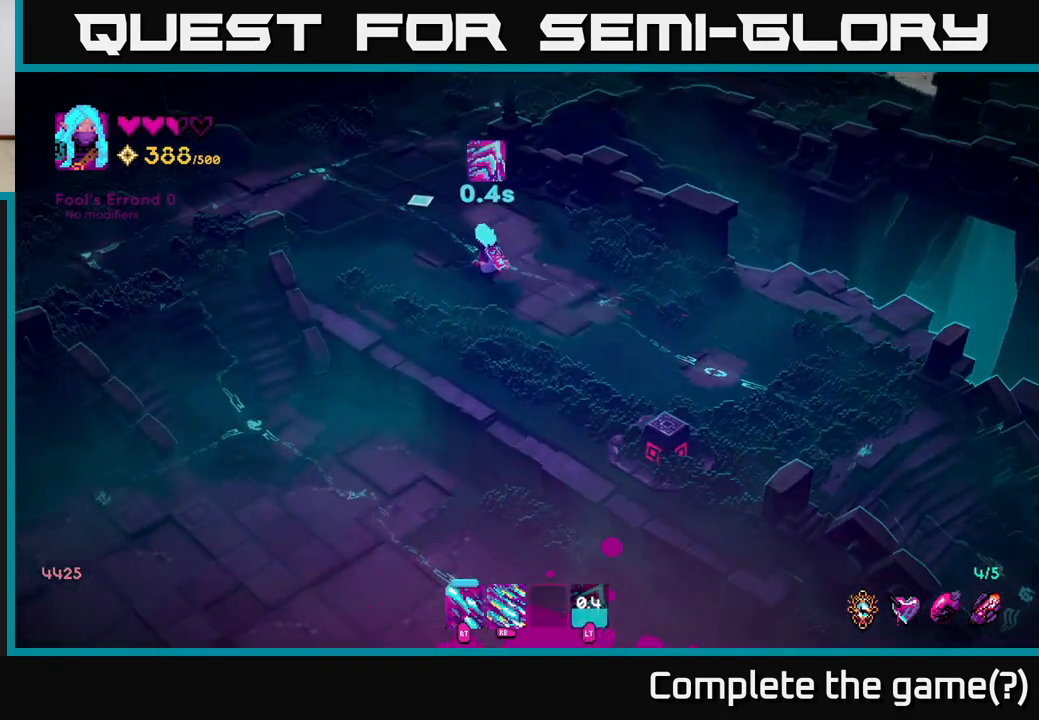
{"buttons": [], "left_stick": "down-right", "right_stick": "right", "events": [[33, "L2", "up"], [133, "right_stick", "up"], [333, "right_stick", "up-right"], [350, "left_stick", "down-right"], [450, "right_stick", "right"]]}
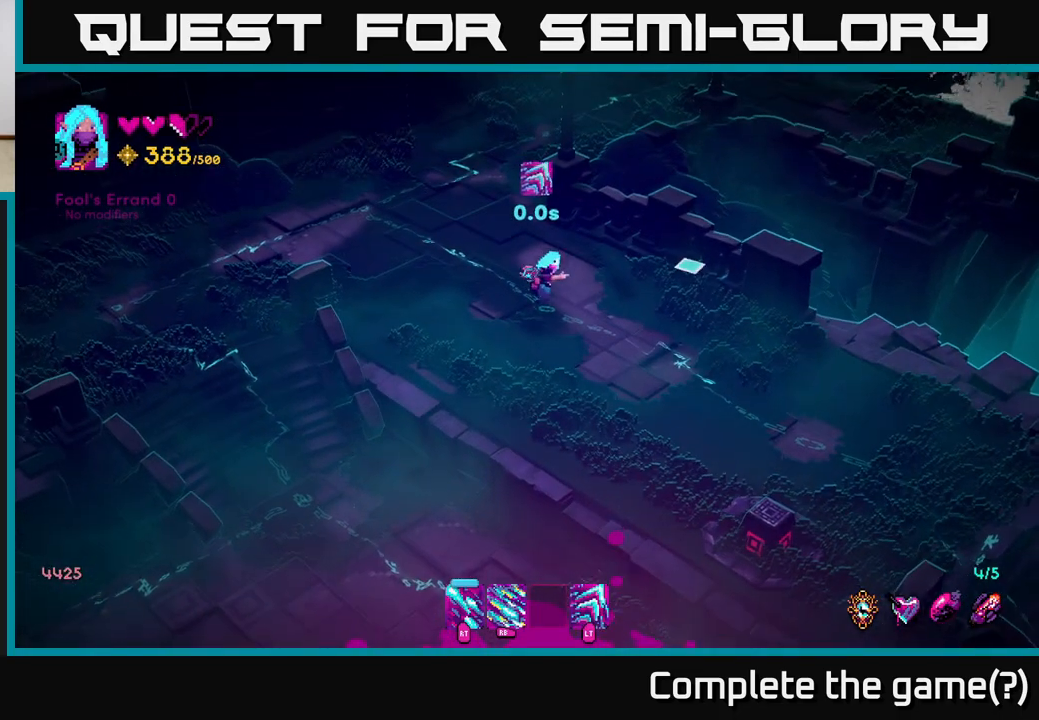
{"buttons": [], "left_stick": "down-right", "right_stick": "down-right", "events": [[183, "right_stick", "down-right"]]}
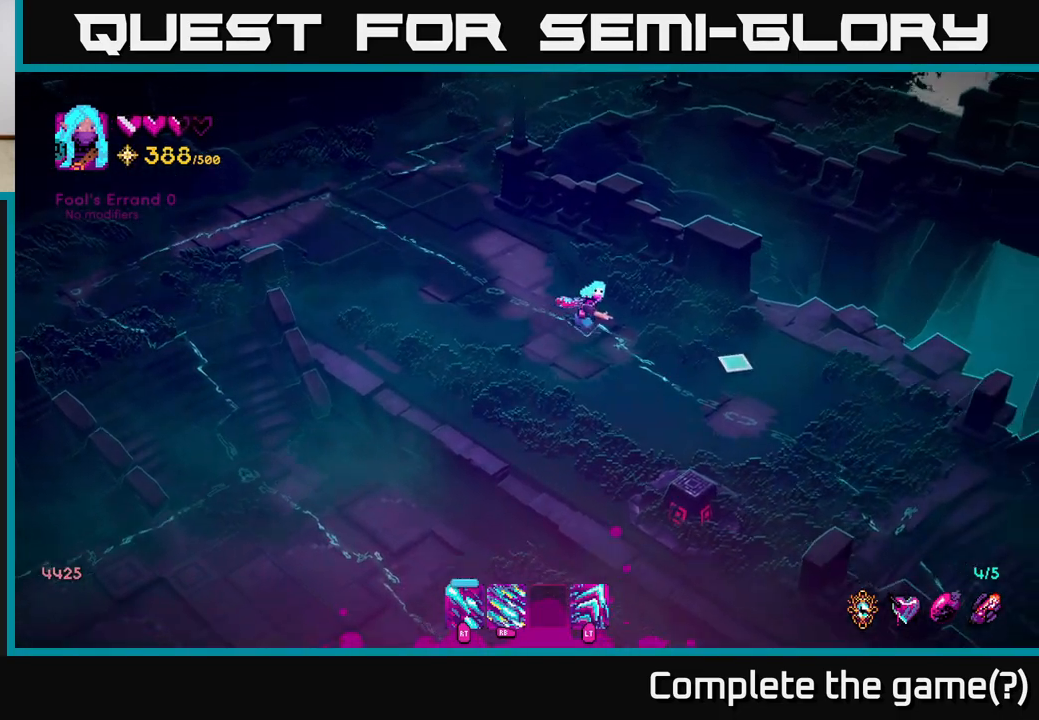
{"buttons": [], "left_stick": "down-right", "right_stick": "down-right", "events": []}
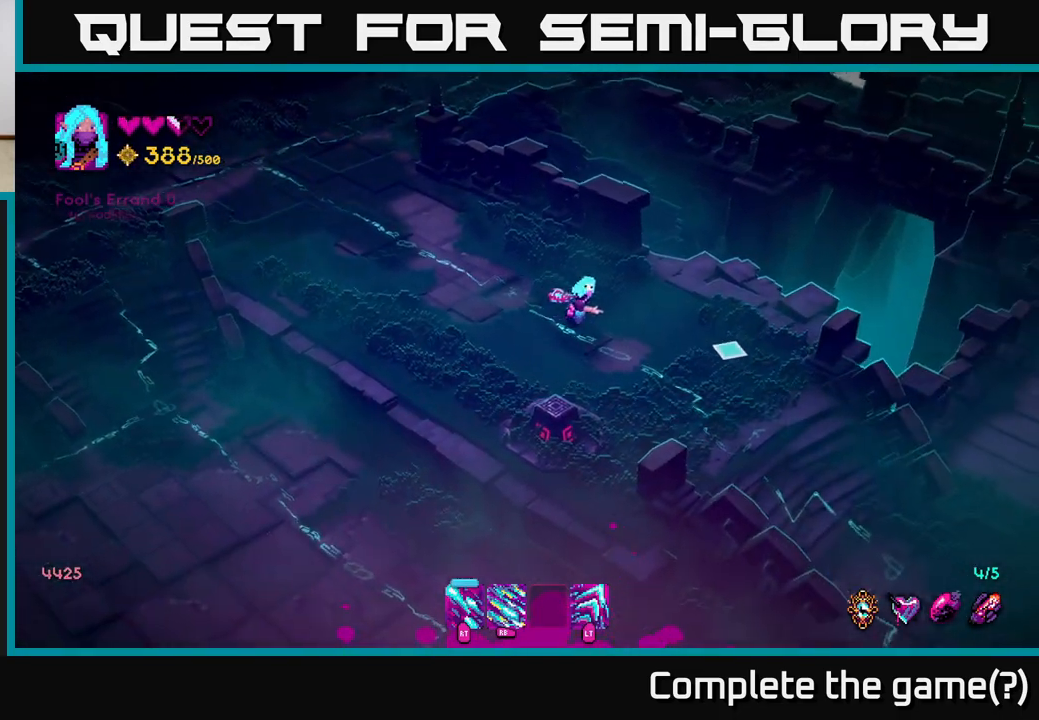
{"buttons": [], "left_stick": "down-right", "right_stick": "right", "events": [[100, "right_stick", "right"]]}
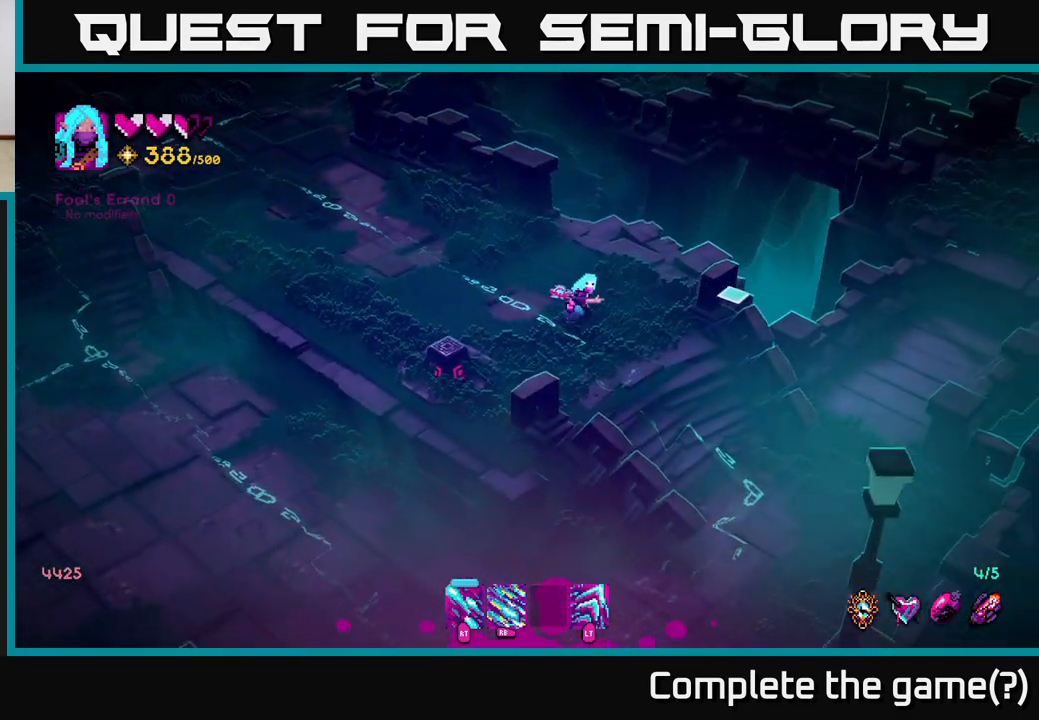
{"buttons": [], "left_stick": "down-right", "right_stick": "up-right", "events": [[483, "right_stick", "up-right"]]}
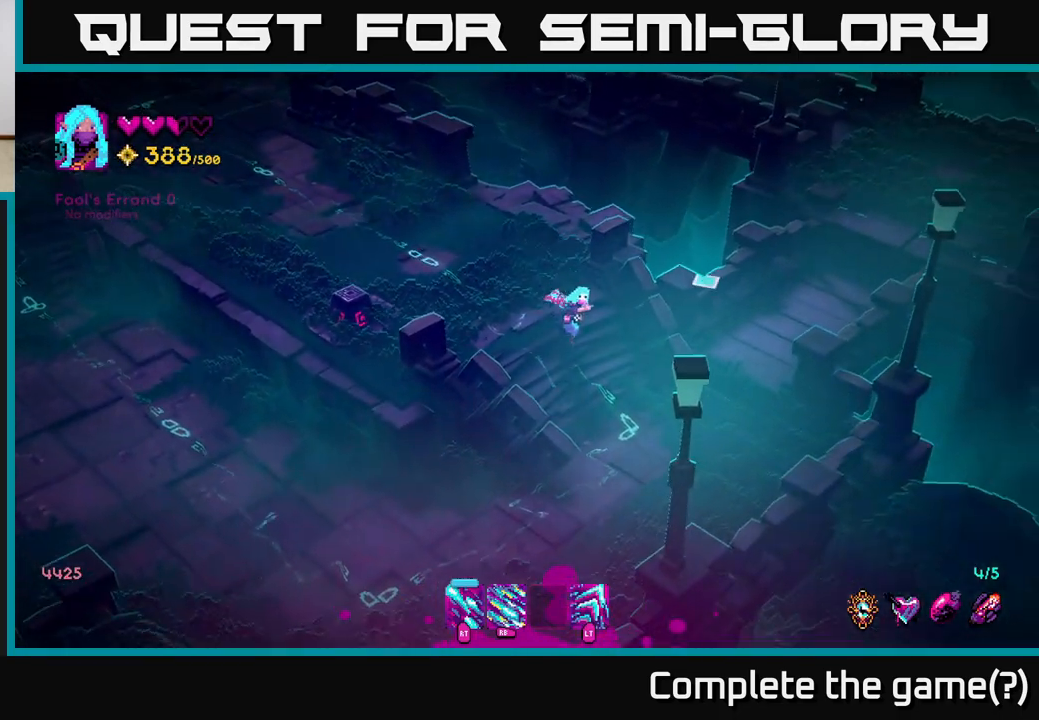
{"buttons": [], "left_stick": "right", "right_stick": "up-right", "events": [[367, "left_stick", "right"]]}
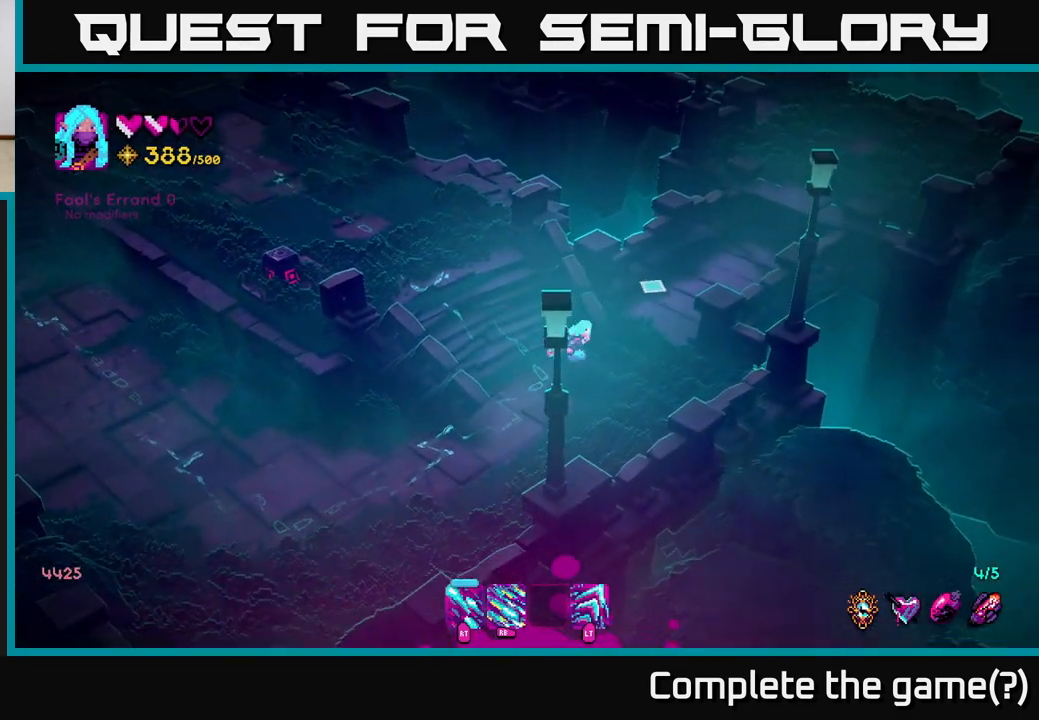
{"buttons": [], "left_stick": "up-right", "right_stick": "up-right", "events": [[100, "left_stick", "up-right"]]}
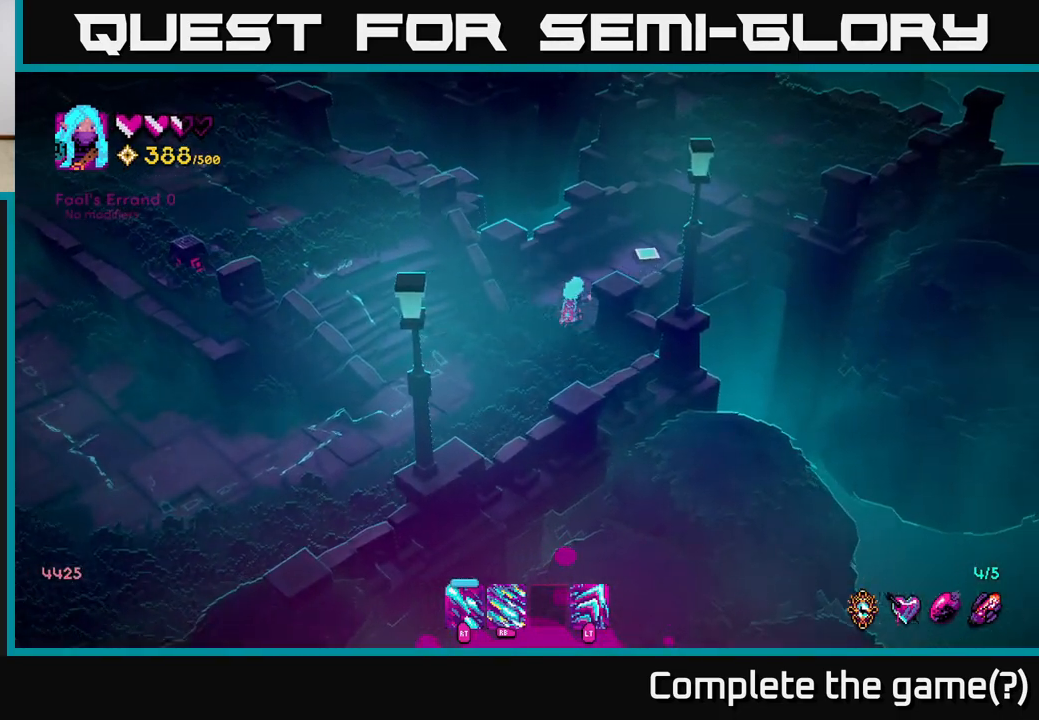
{"buttons": [], "left_stick": "up-right", "right_stick": "up-right", "events": []}